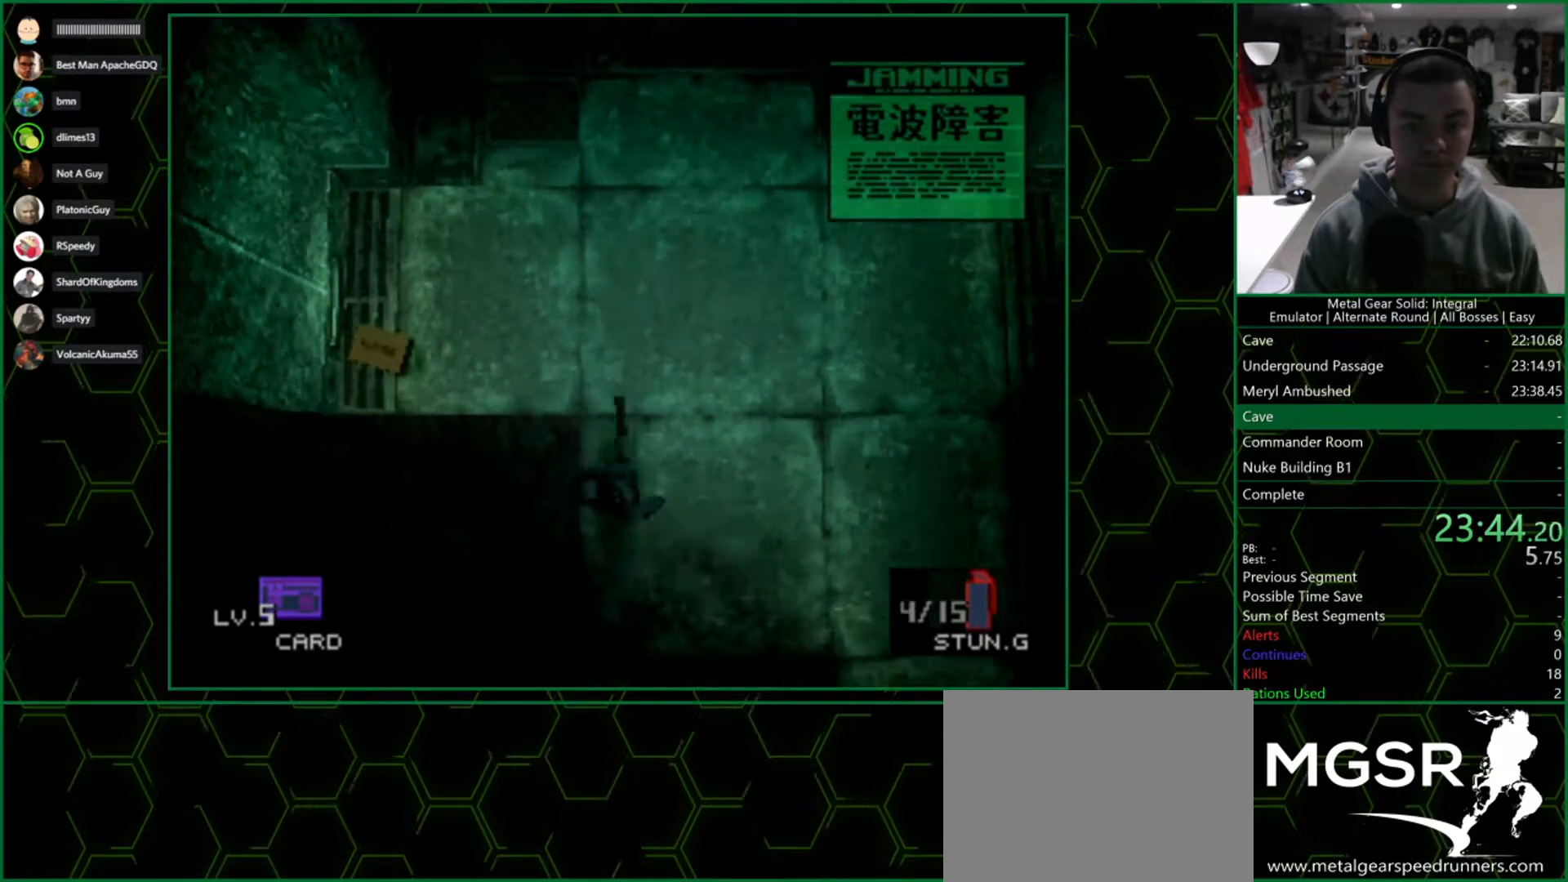
Gameplay with a controller (PlayStation layout); each line is a JSON object with the inputs held at the frame after it. "button_events" lists button changes between this image and that frame as [ms after this image, input, new state], when the widget could be followed in between (sticks are given only as held states). Not read: L1 R1.
{"buttons": ["DPAD_DOWN"], "left_stick": "center", "right_stick": "center", "button_events": []}
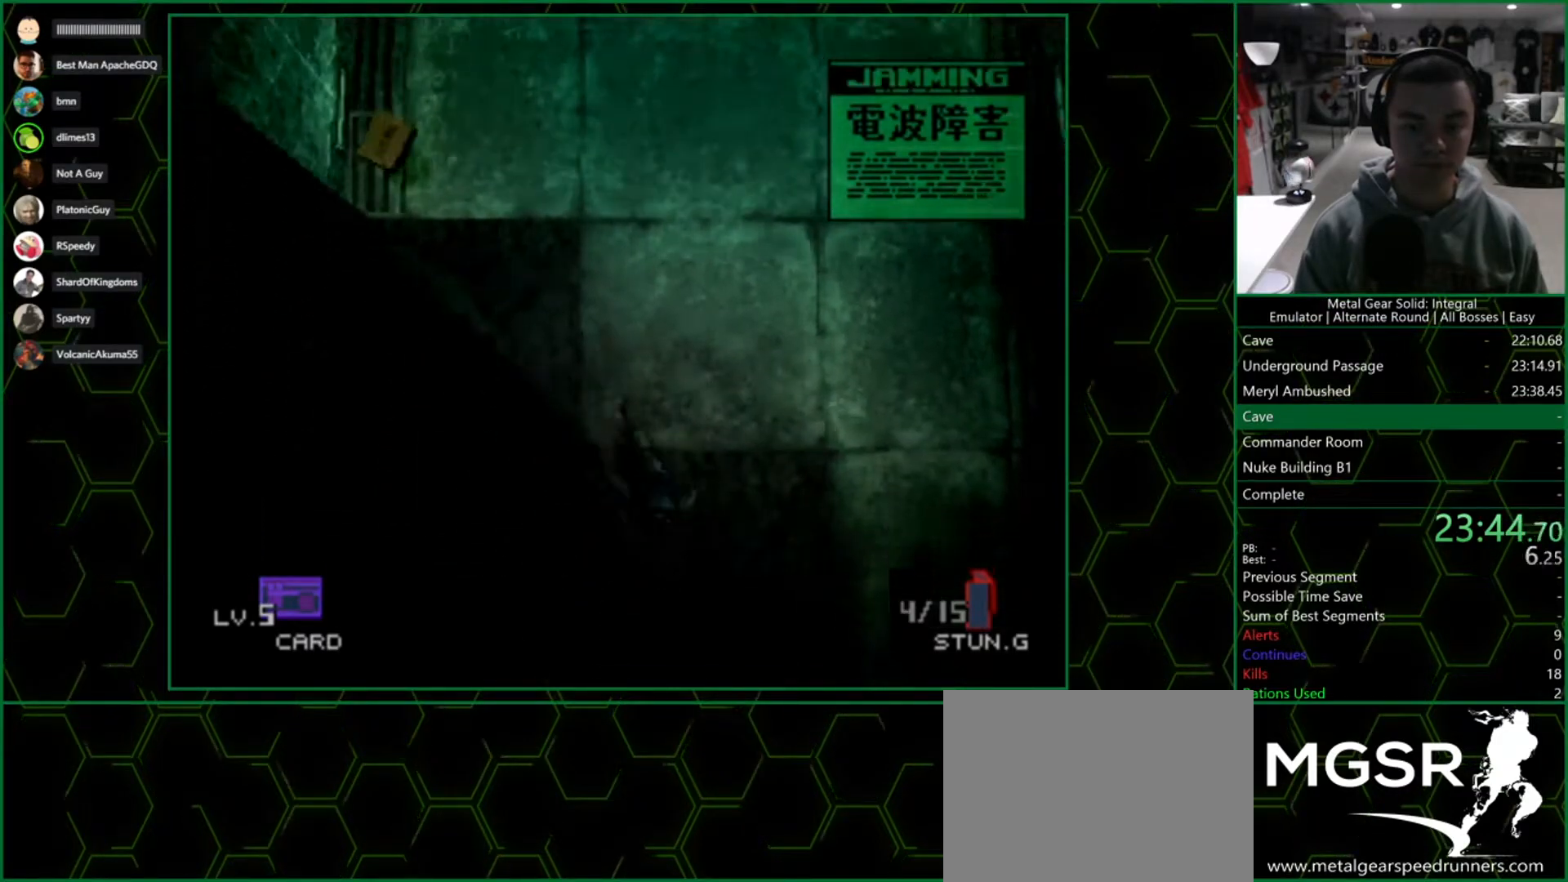
{"buttons": ["R2", "DPAD_LEFT"], "left_stick": "center", "right_stick": "center", "button_events": [[167, "R2", "down"], [333, "DPAD_DOWN", "up"], [433, "DPAD_LEFT", "down"]]}
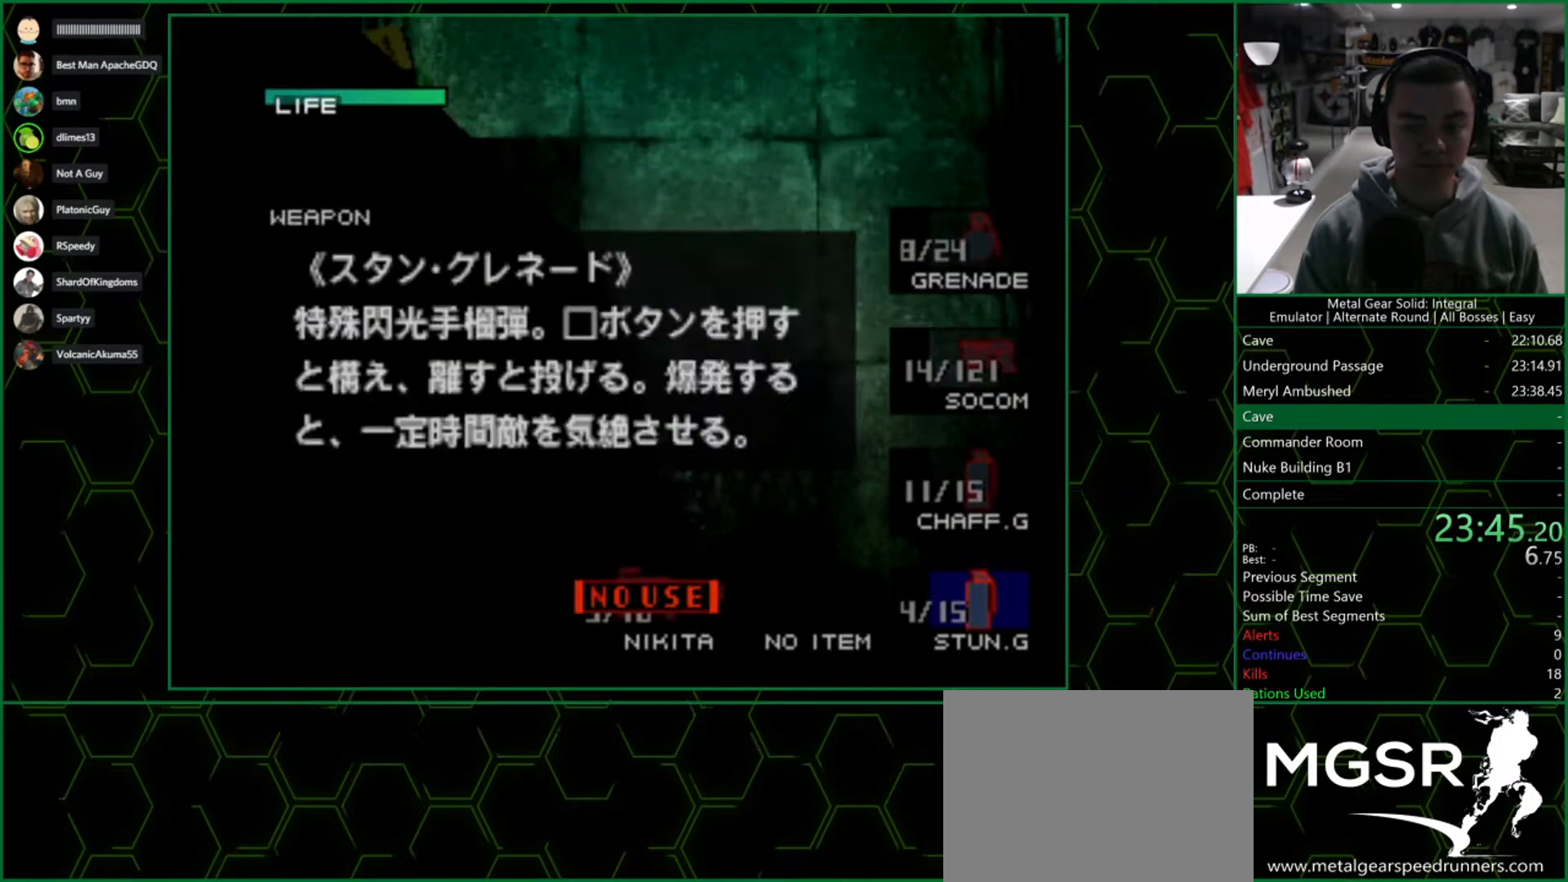
{"buttons": ["DPAD_DOWN", "DPAD_LEFT"], "left_stick": "center", "right_stick": "center", "button_events": [[17, "R2", "up"], [67, "DPAD_LEFT", "up"], [150, "DPAD_DOWN", "down"], [167, "DPAD_LEFT", "down"]]}
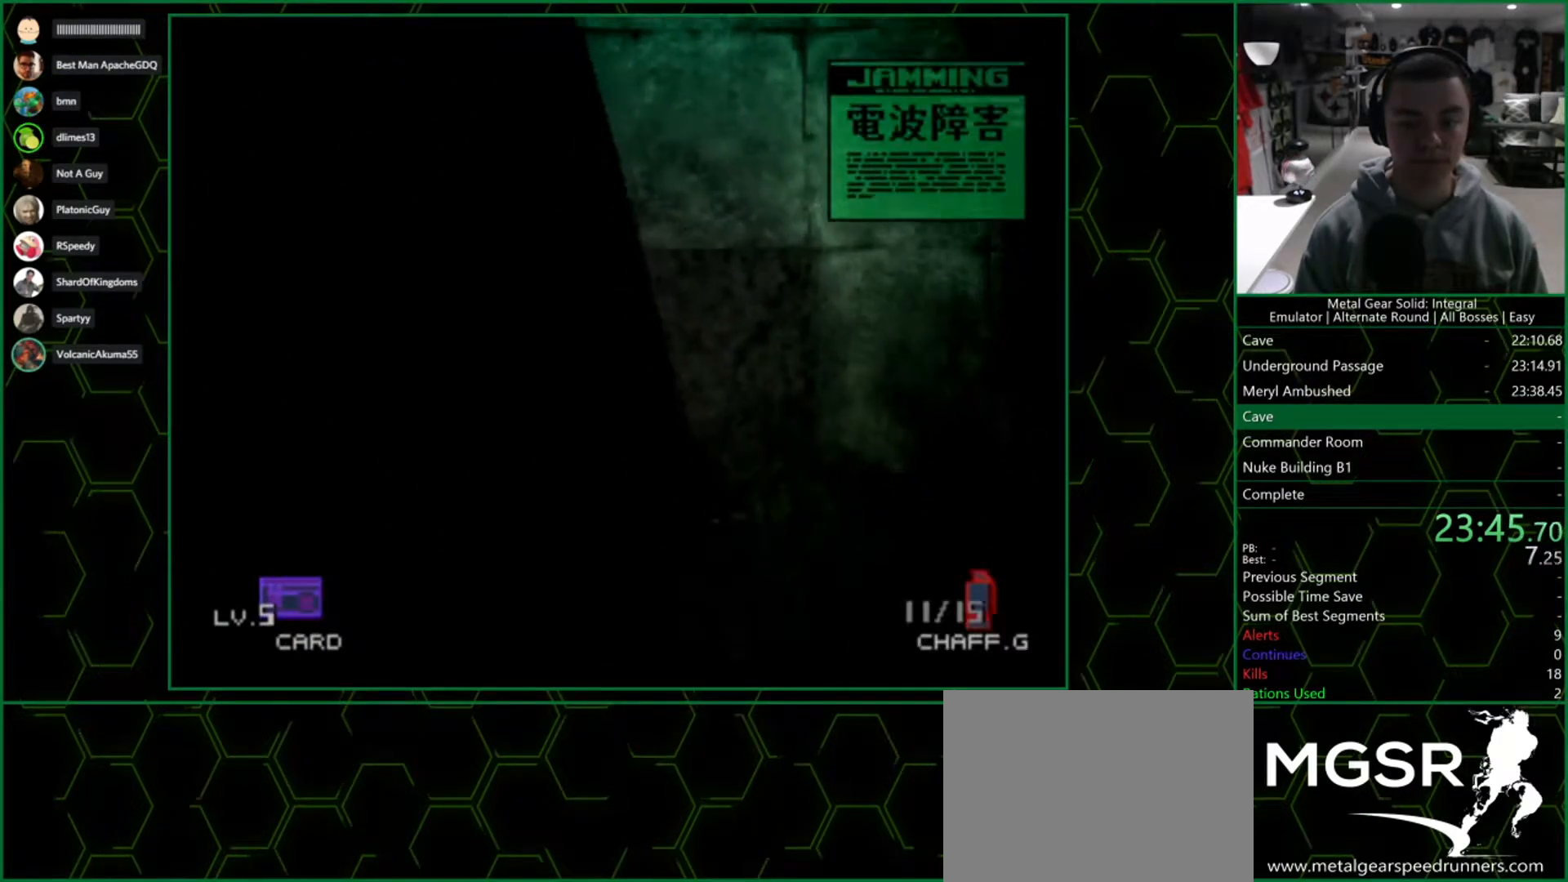
{"buttons": ["DPAD_DOWN"], "left_stick": "center", "right_stick": "center", "button_events": [[217, "DPAD_LEFT", "up"]]}
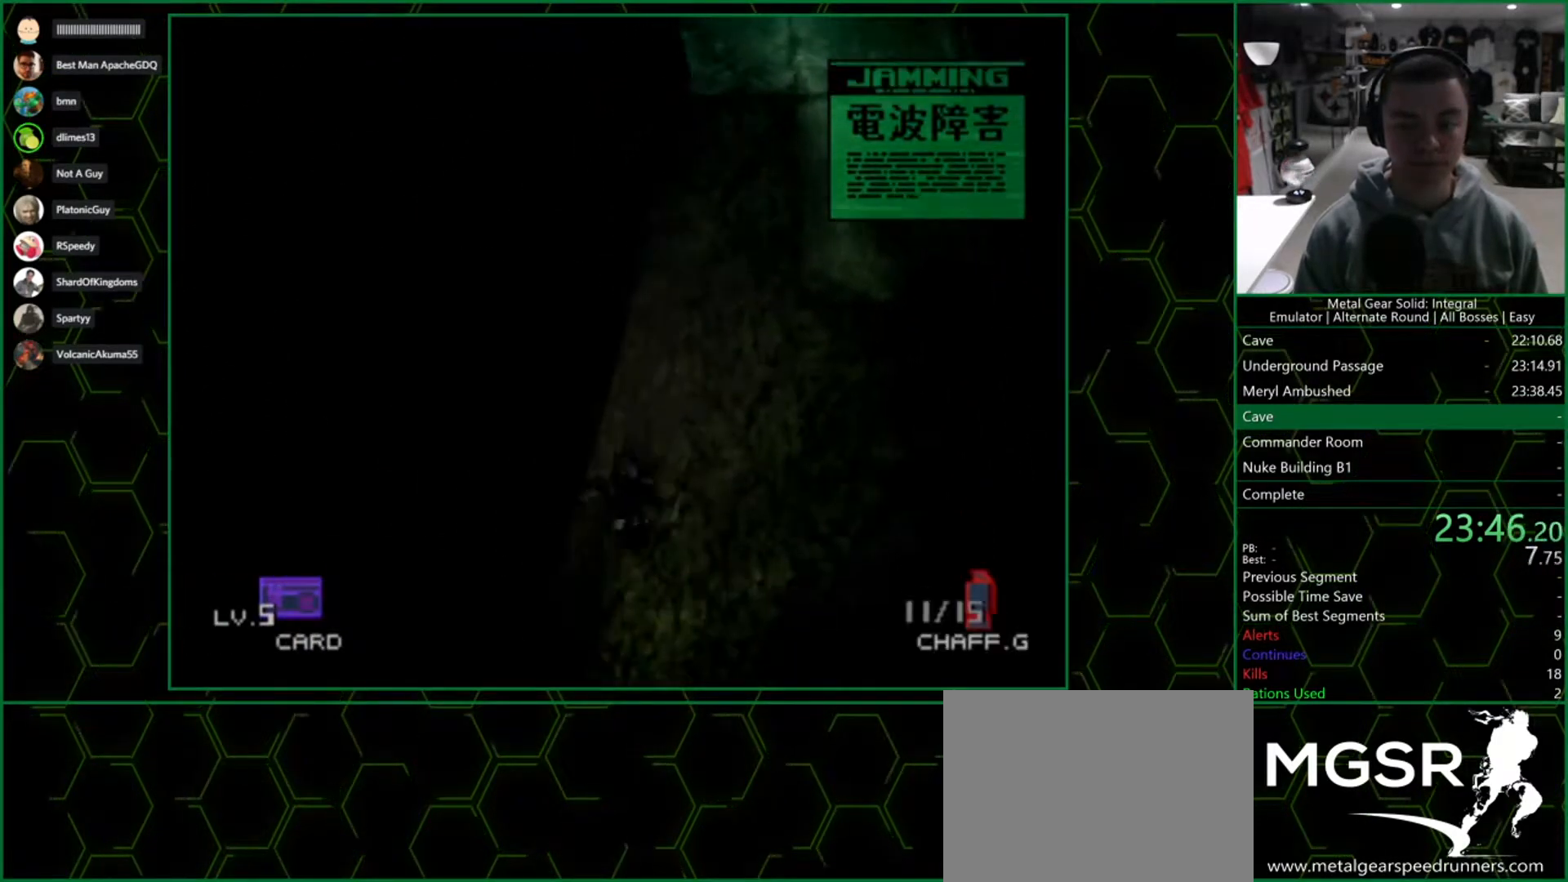
{"buttons": ["DPAD_LEFT"], "left_stick": "center", "right_stick": "center", "button_events": [[117, "DPAD_LEFT", "down"], [150, "DPAD_DOWN", "up"], [200, "CROSS", "down"], [317, "CROSS", "up"]]}
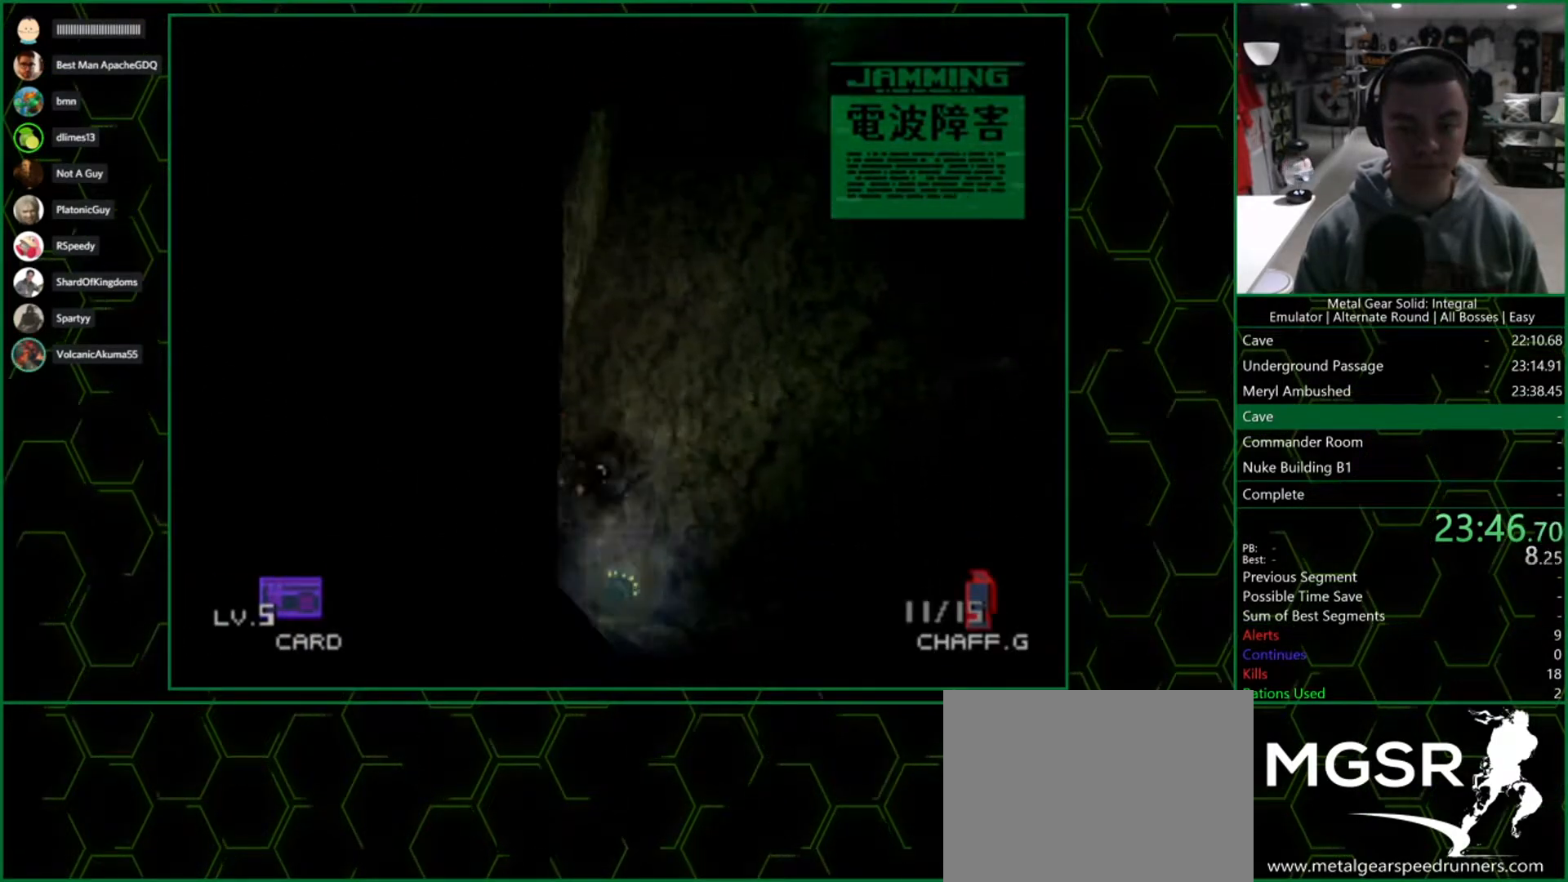
{"buttons": ["DPAD_UP"], "left_stick": "center", "right_stick": "center", "button_events": [[483, "DPAD_UP", "down"], [500, "DPAD_LEFT", "up"]]}
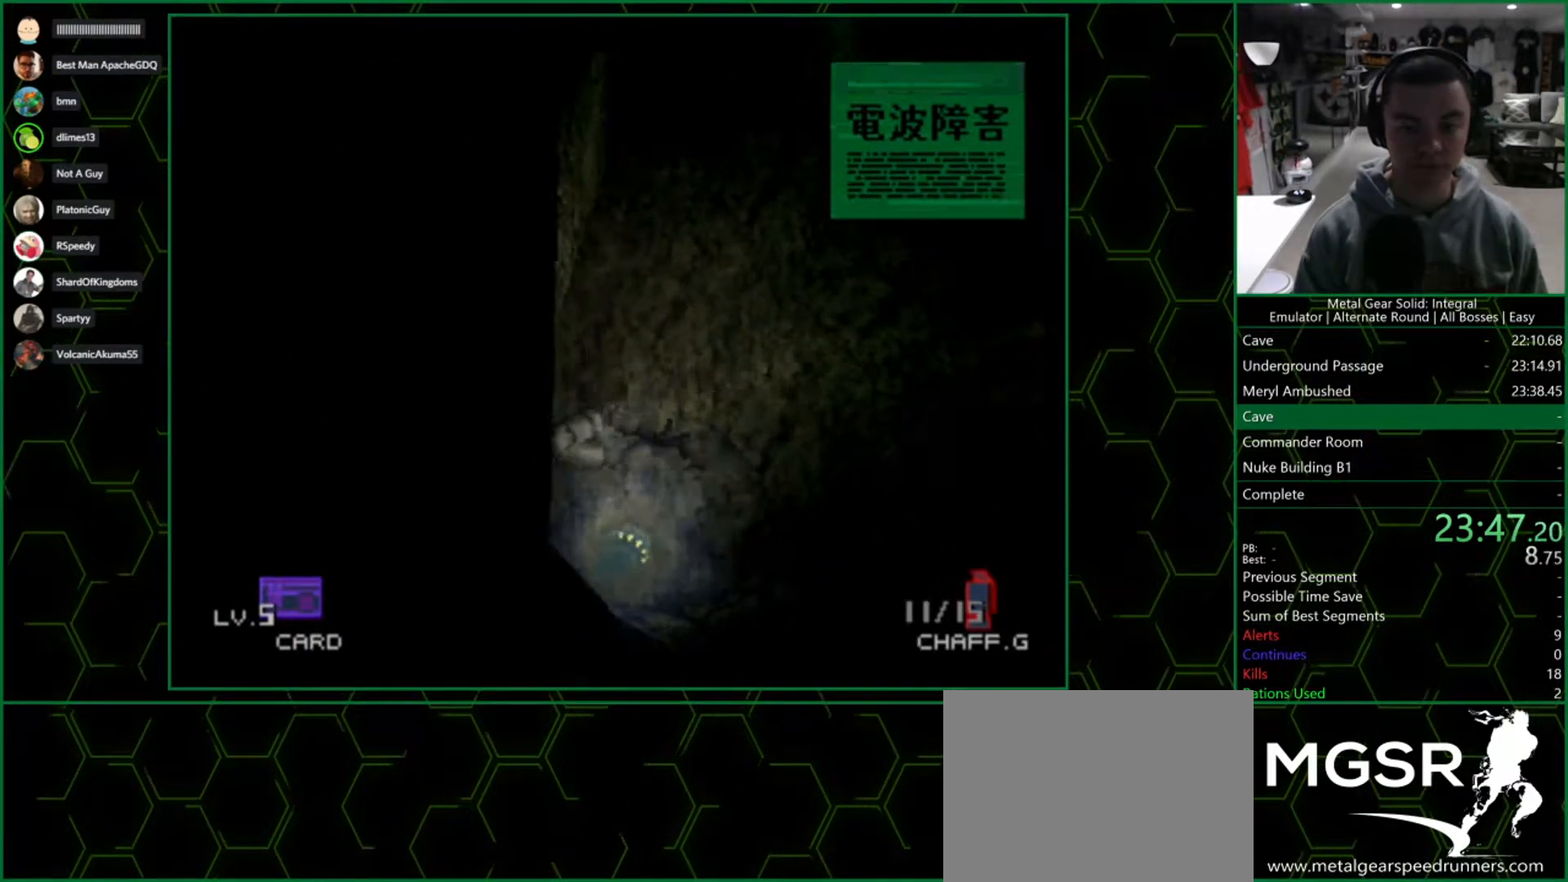
{"buttons": ["DPAD_UP"], "left_stick": "center", "right_stick": "center", "button_events": []}
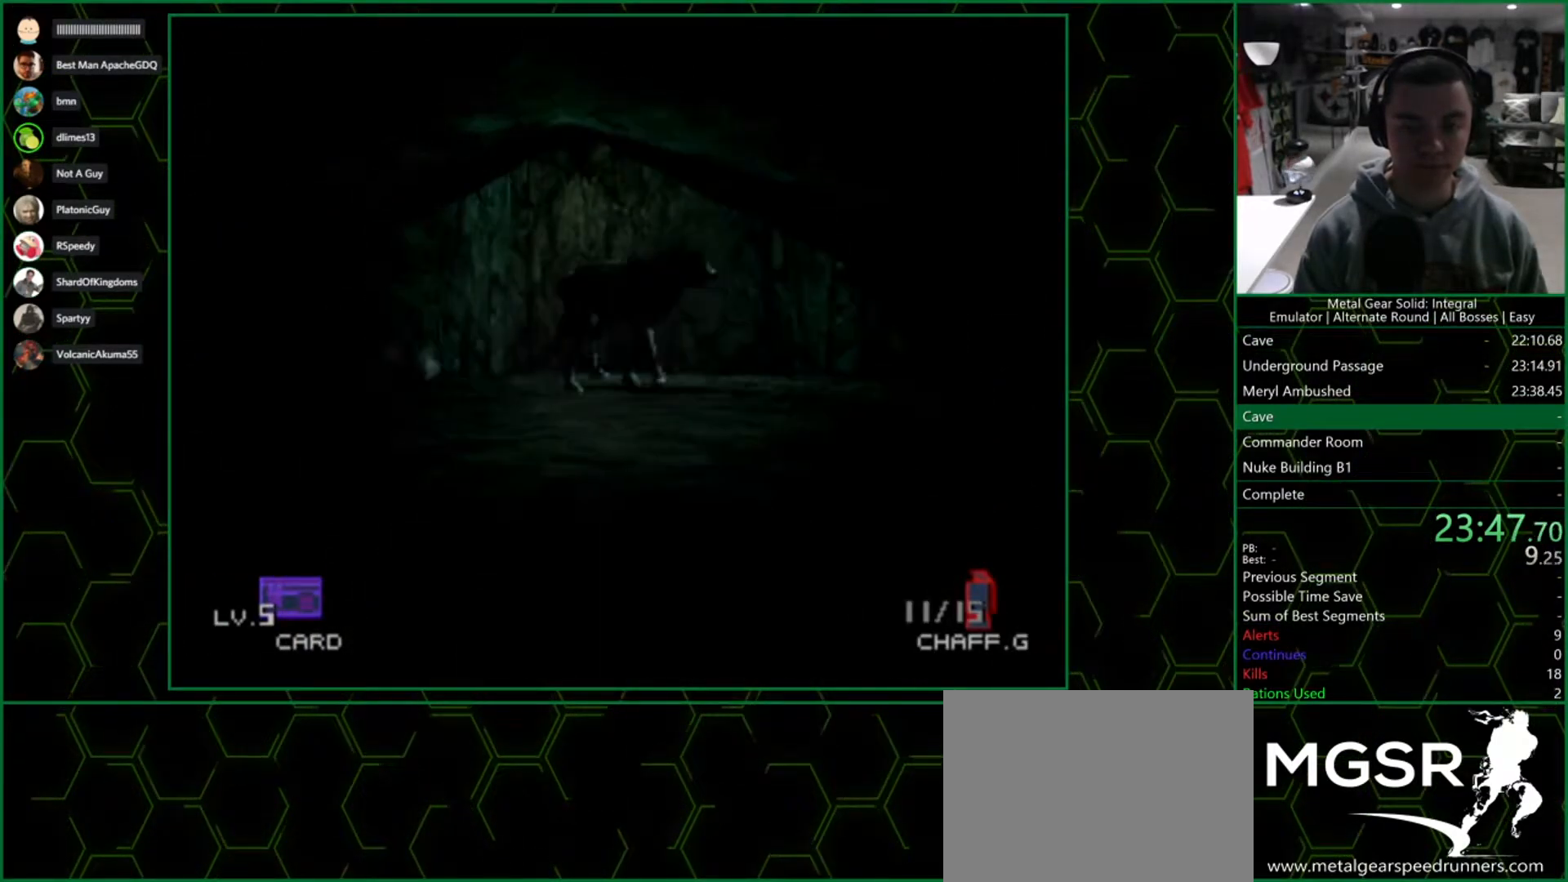
{"buttons": [], "left_stick": "up", "right_stick": "center", "button_events": [[250, "DPAD_UP", "up"]]}
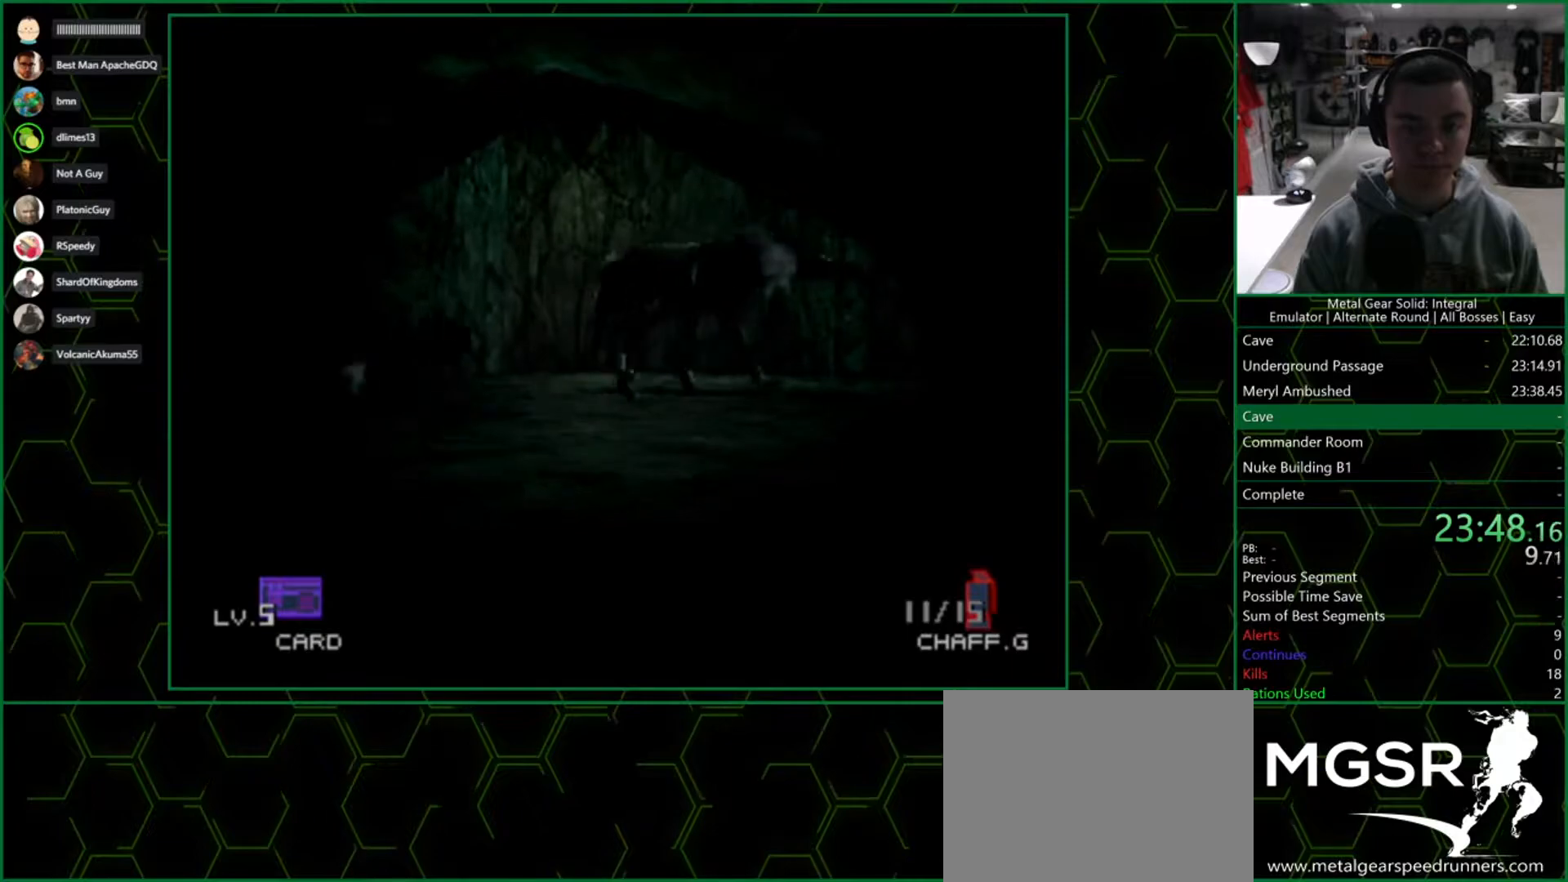
{"buttons": [], "left_stick": "up", "right_stick": "center", "button_events": []}
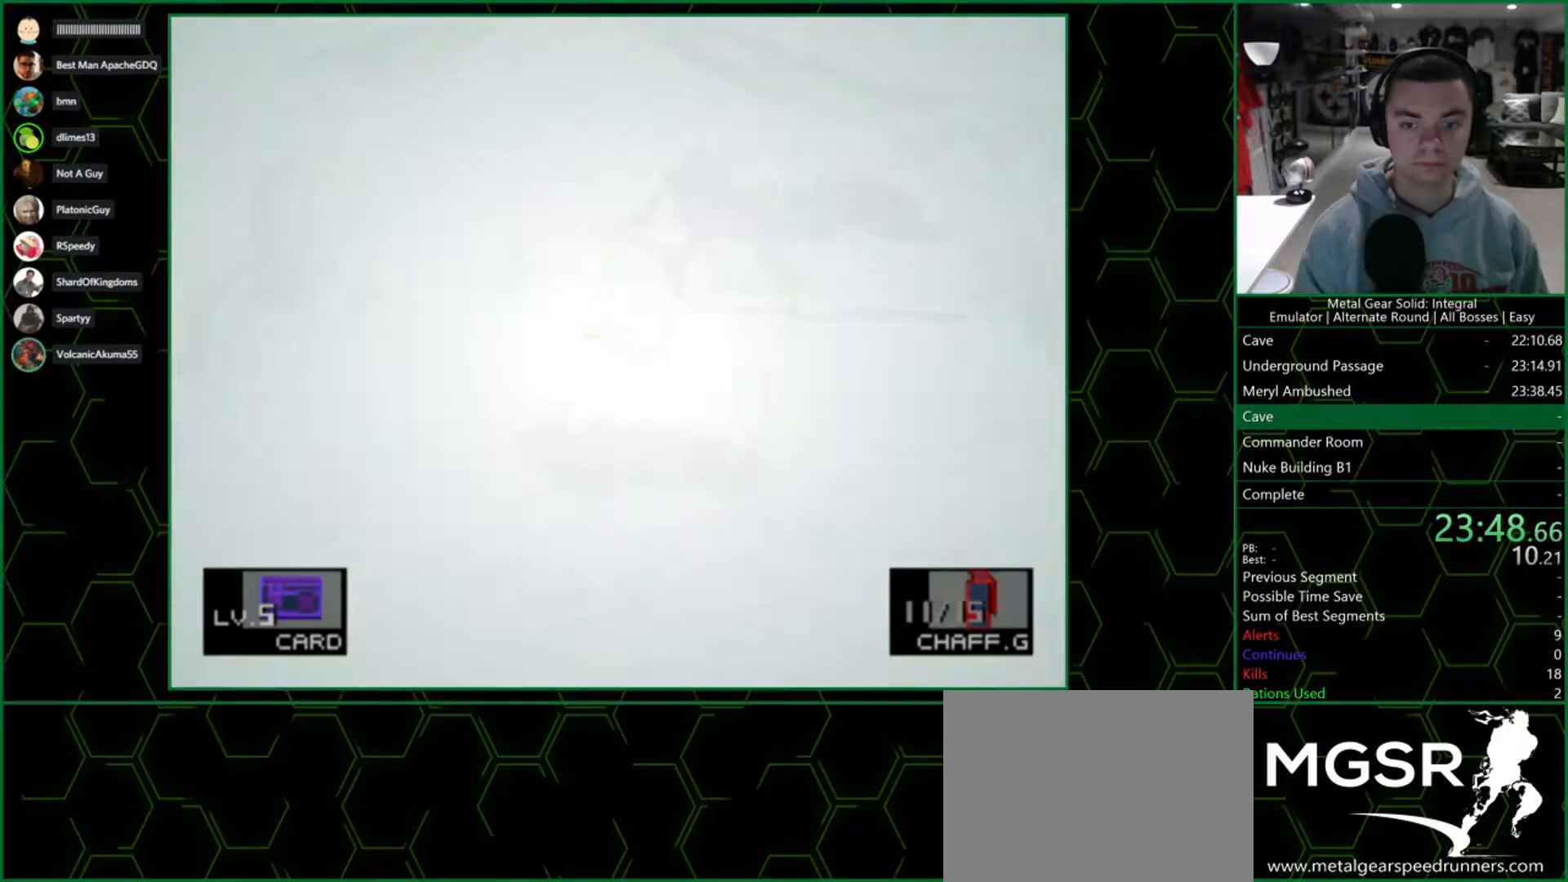
{"buttons": [], "left_stick": "up", "right_stick": "center", "button_events": []}
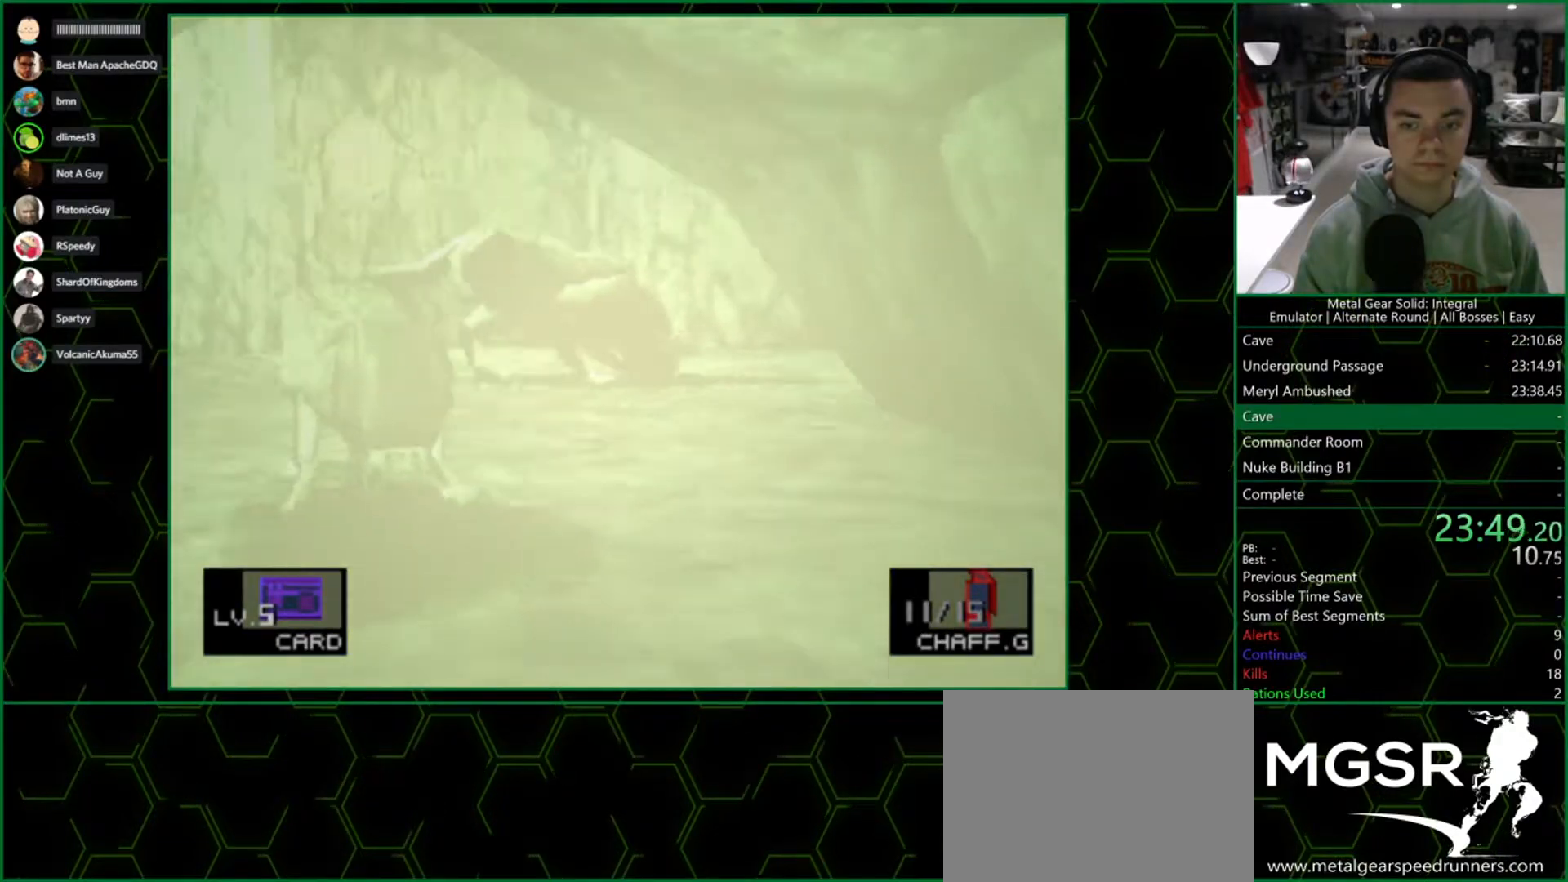
{"buttons": [], "left_stick": "up", "right_stick": "center", "button_events": []}
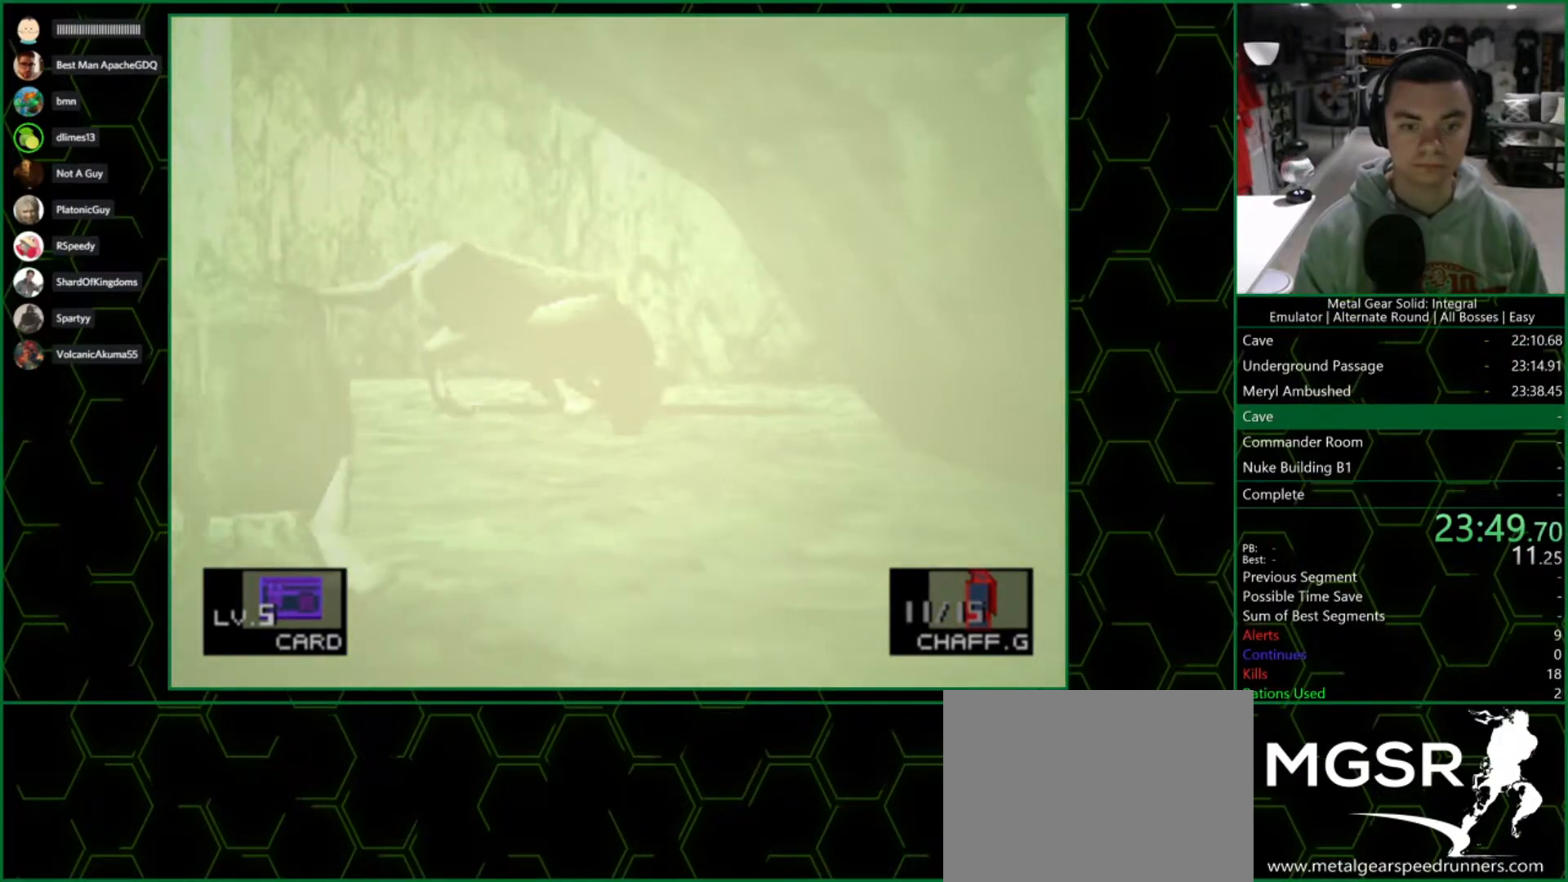
{"buttons": [], "left_stick": "up", "right_stick": "center", "button_events": []}
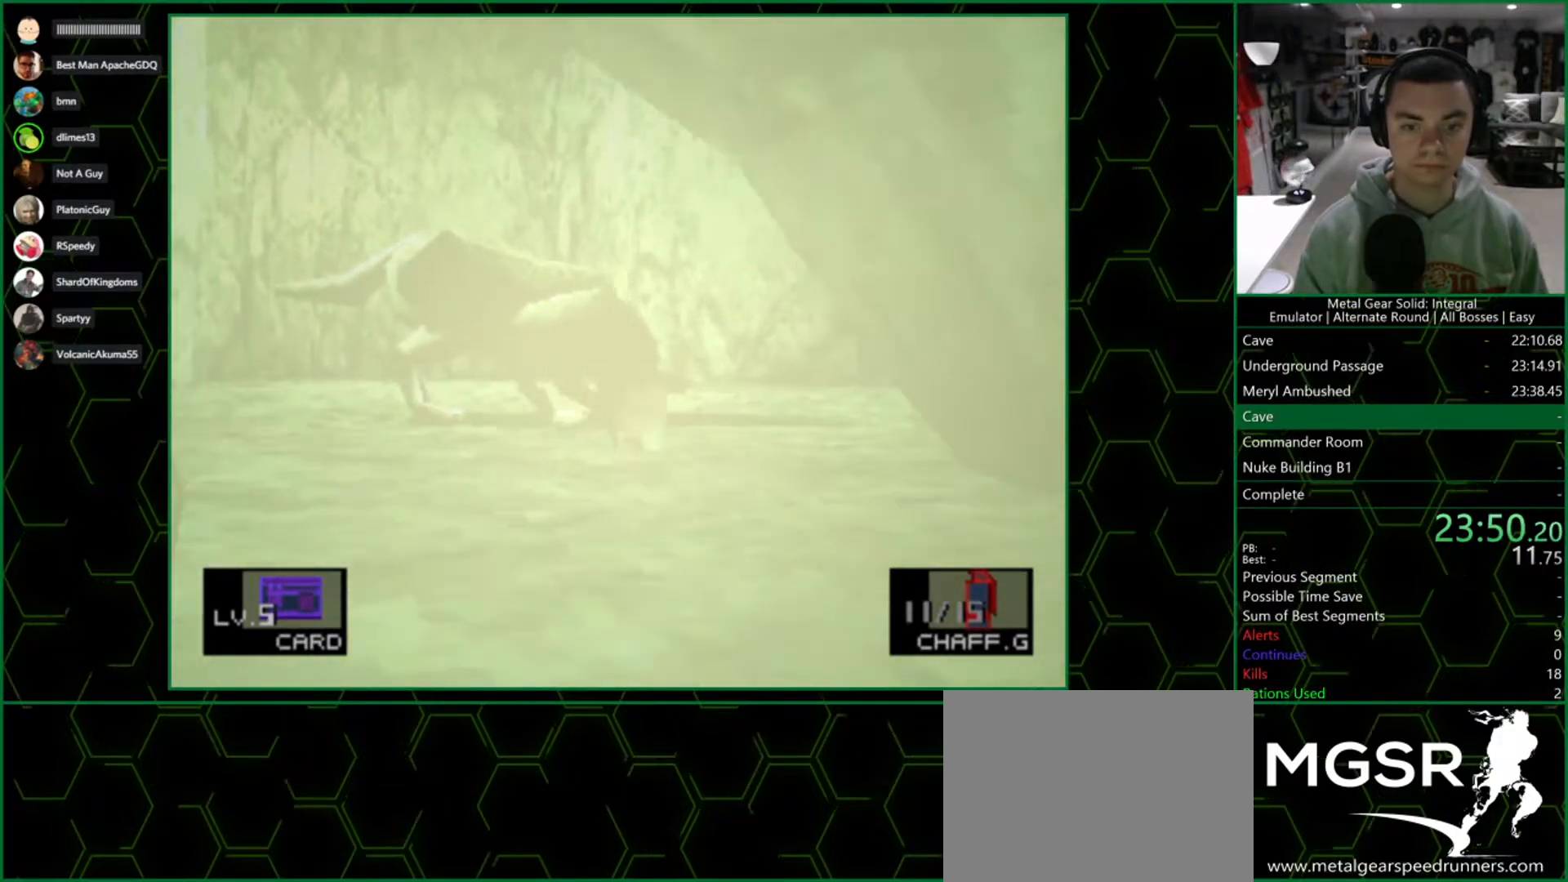
{"buttons": [], "left_stick": "up", "right_stick": "center", "button_events": []}
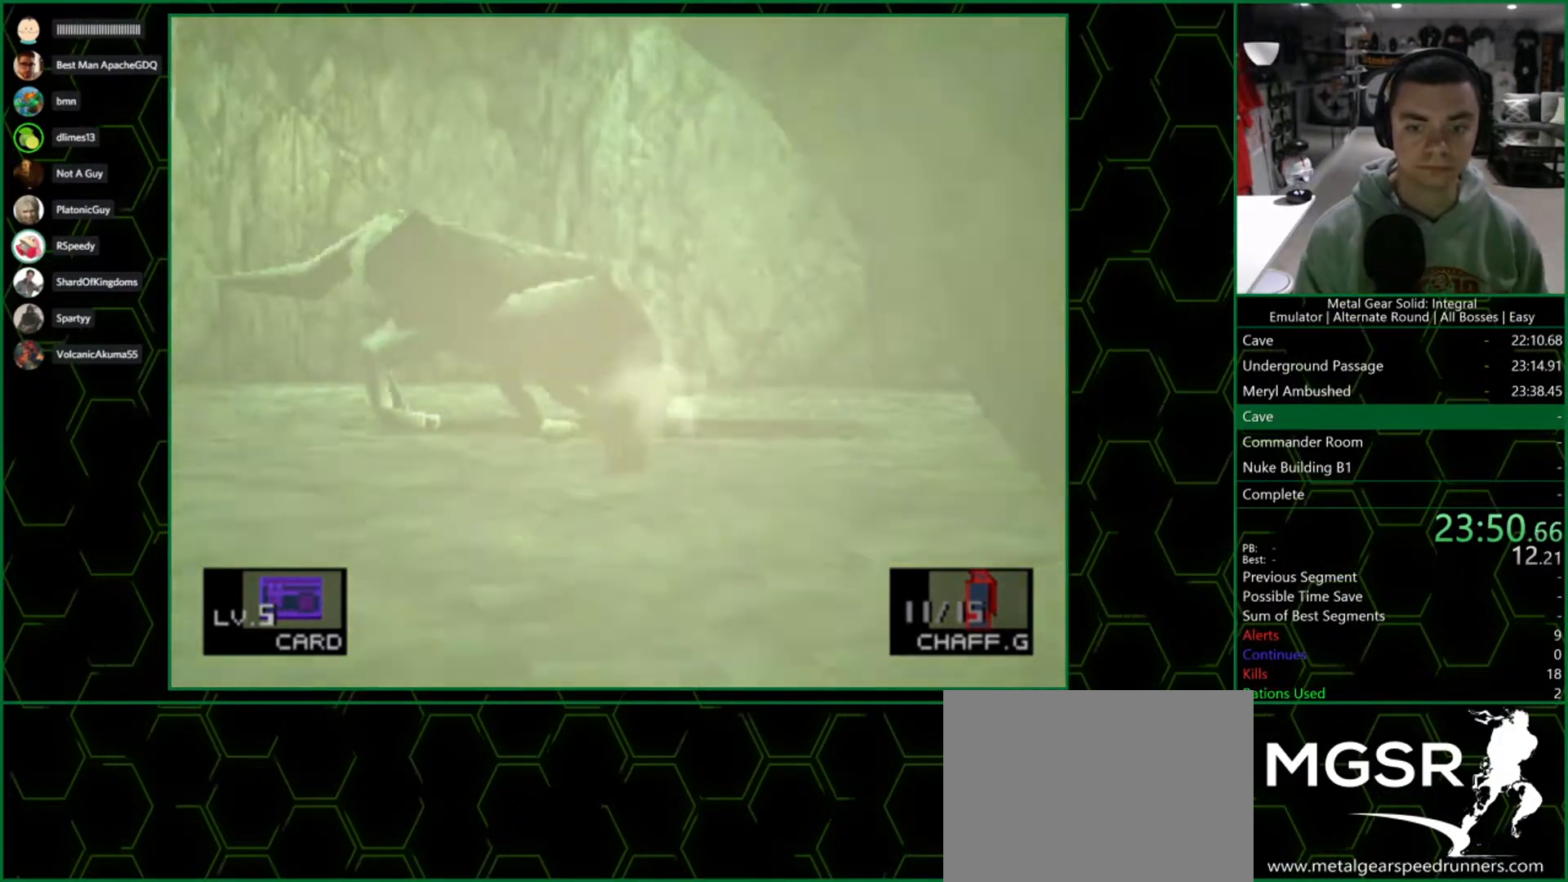
{"buttons": [], "left_stick": "up", "right_stick": "center", "button_events": [[100, "CROSS", "down"], [167, "CROSS", "up"]]}
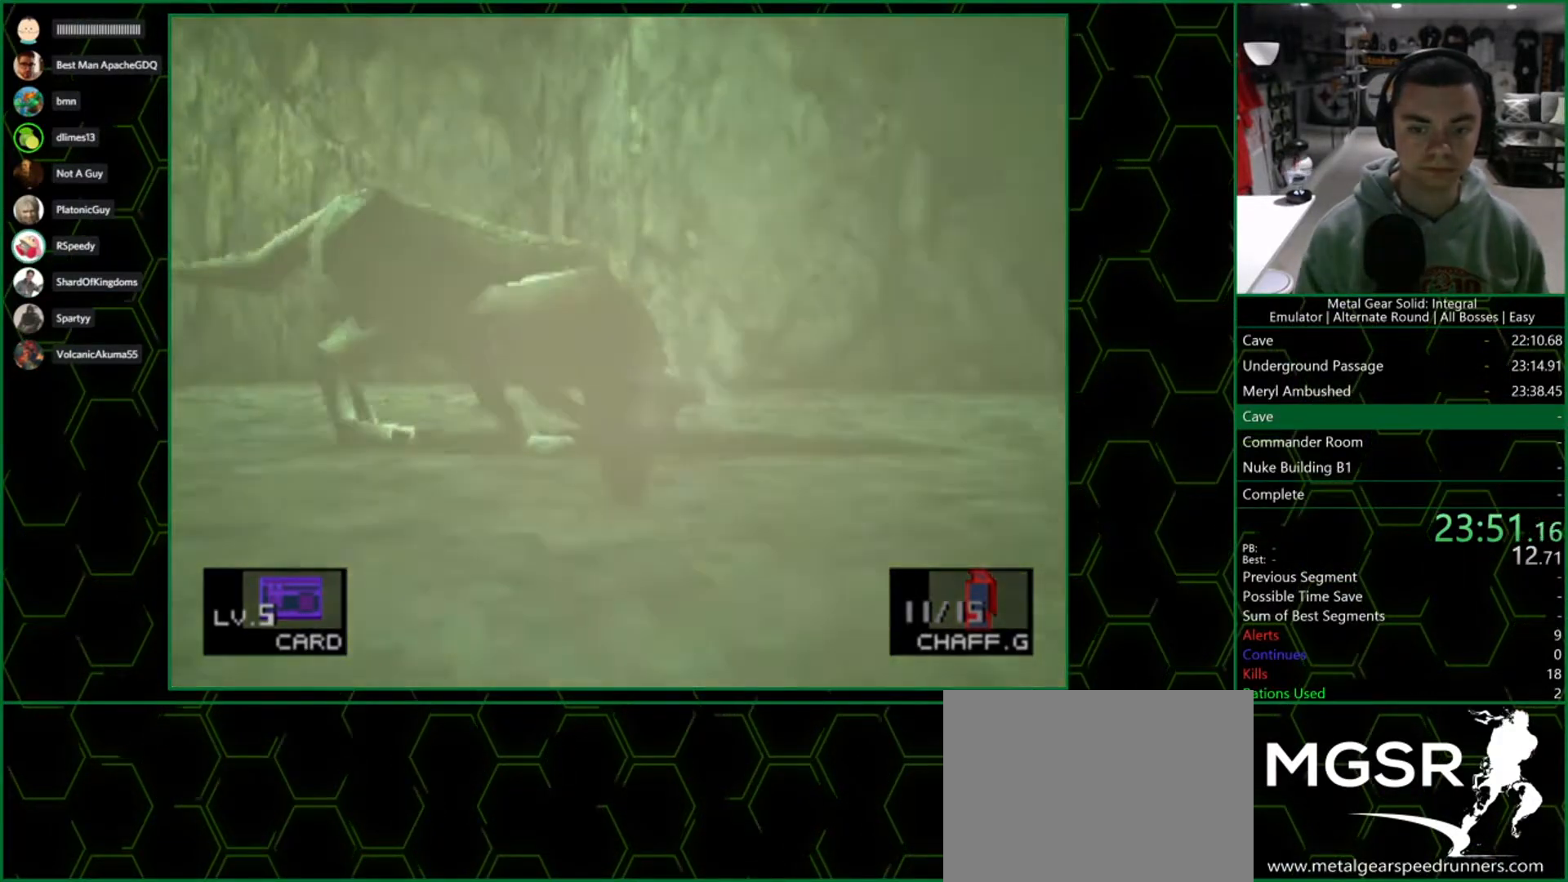
{"buttons": ["CROSS"], "left_stick": "up", "right_stick": "center", "button_events": [[50, "CROSS", "down"], [117, "CROSS", "up"], [133, "CROSS", "down"], [200, "CROSS", "up"], [267, "CROSS", "down"], [333, "CROSS", "up"], [400, "CROSS", "down"], [417, "CROSS", "up"], [500, "CROSS", "down"]]}
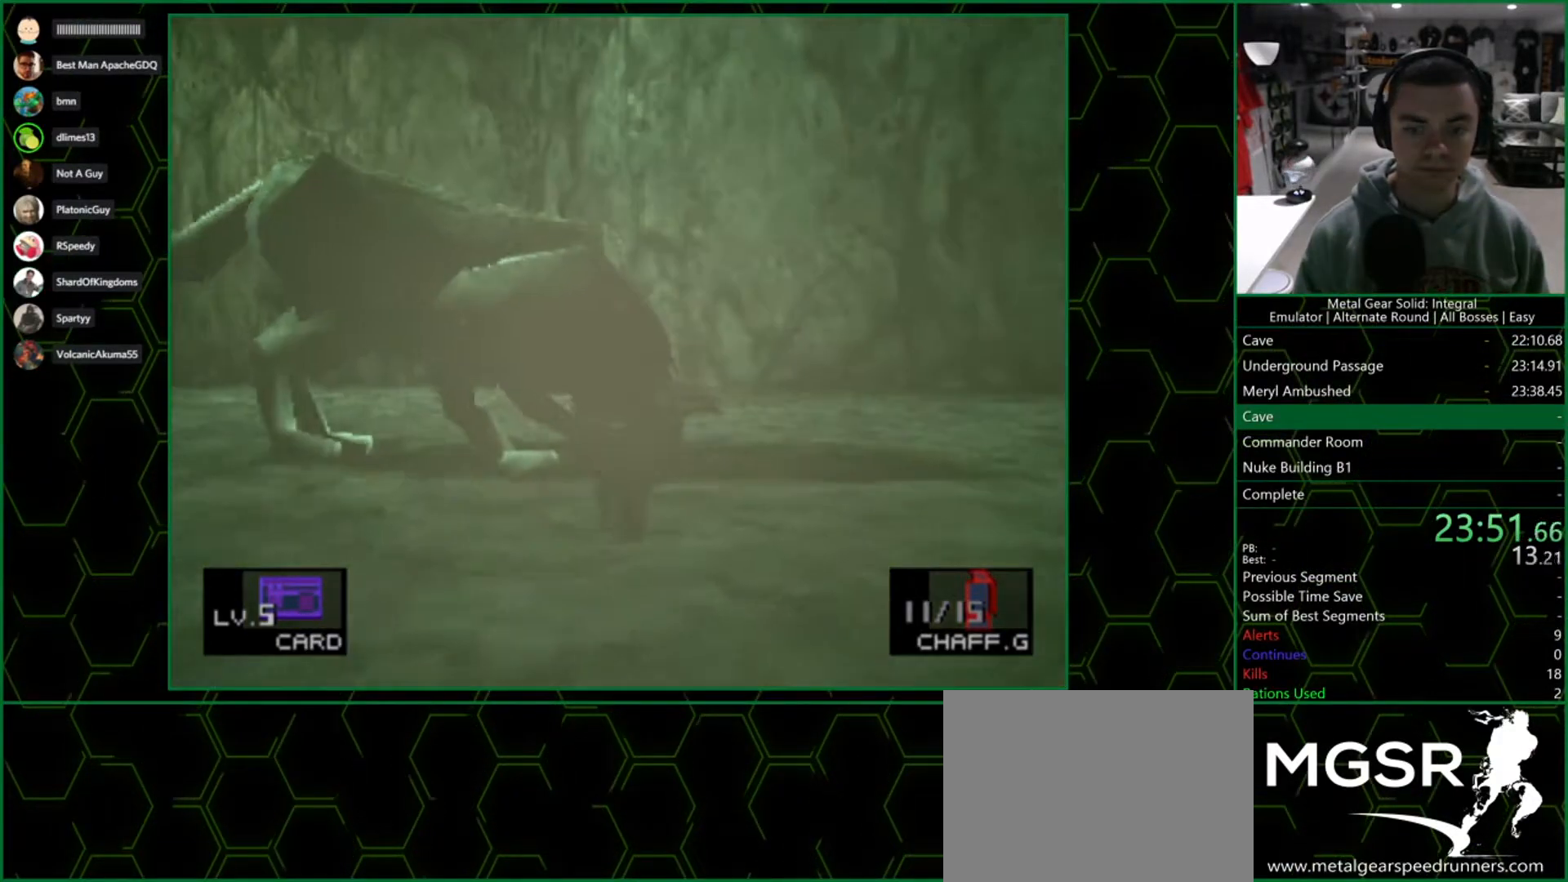
{"buttons": [], "left_stick": "up", "right_stick": "center", "button_events": [[33, "CROSS", "up"], [133, "CROSS", "down"], [150, "CROSS", "up"], [217, "CROSS", "down"], [267, "CROSS", "up"], [333, "CROSS", "down"], [383, "CROSS", "up"], [450, "CROSS", "down"], [500, "CROSS", "up"]]}
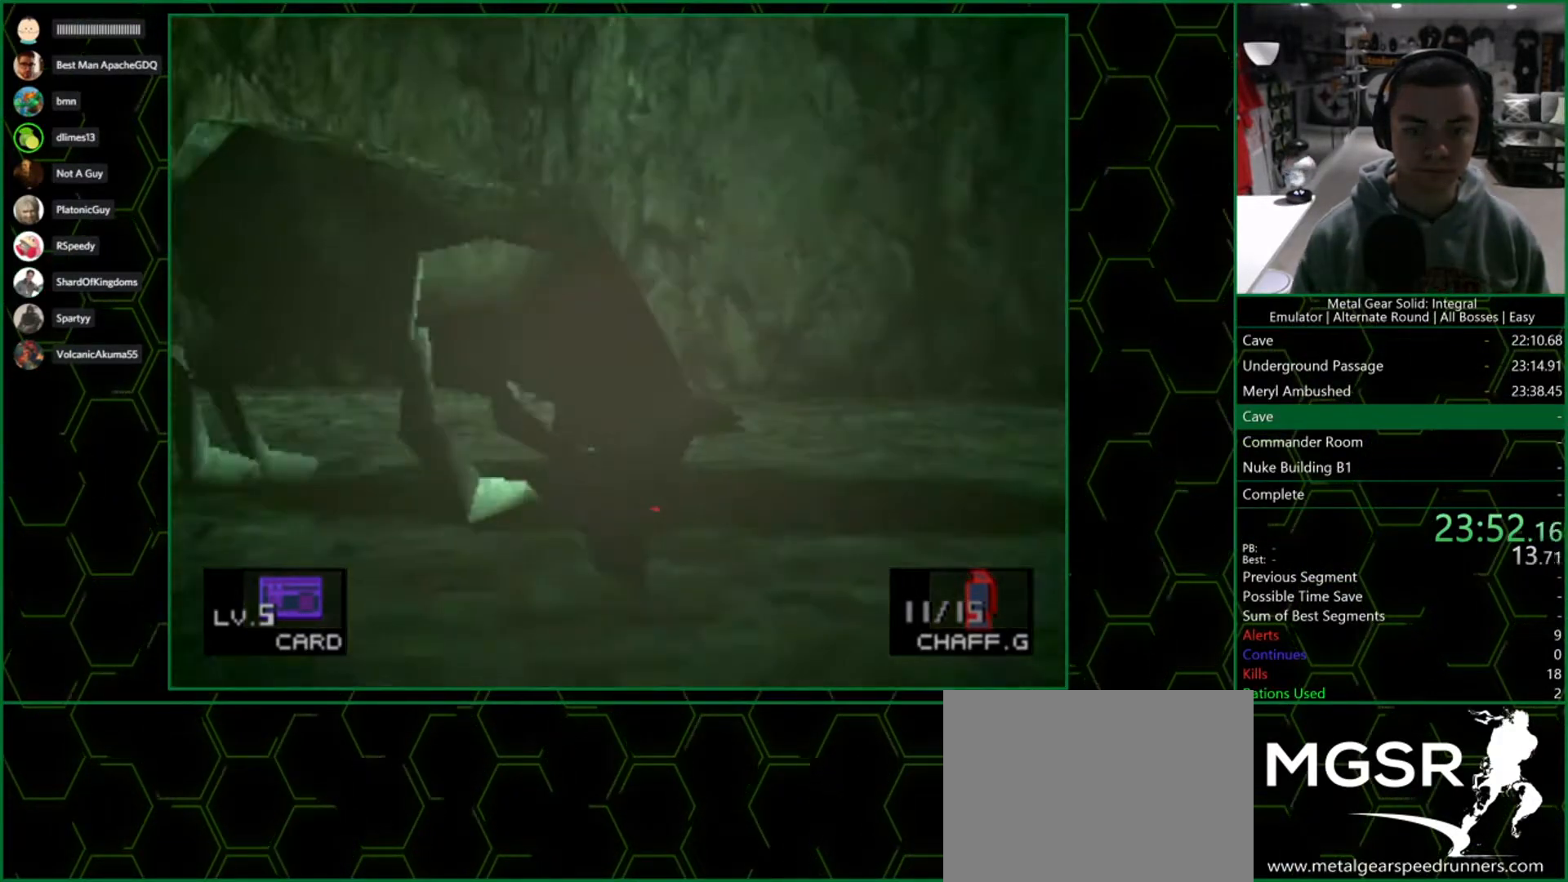
{"buttons": [], "left_stick": "up-left", "right_stick": "center", "button_events": [[200, "CROSS", "down"], [250, "CROSS", "up"], [300, "CROSS", "down"], [350, "CROSS", "up"], [417, "CROSS", "down"], [467, "CROSS", "up"]]}
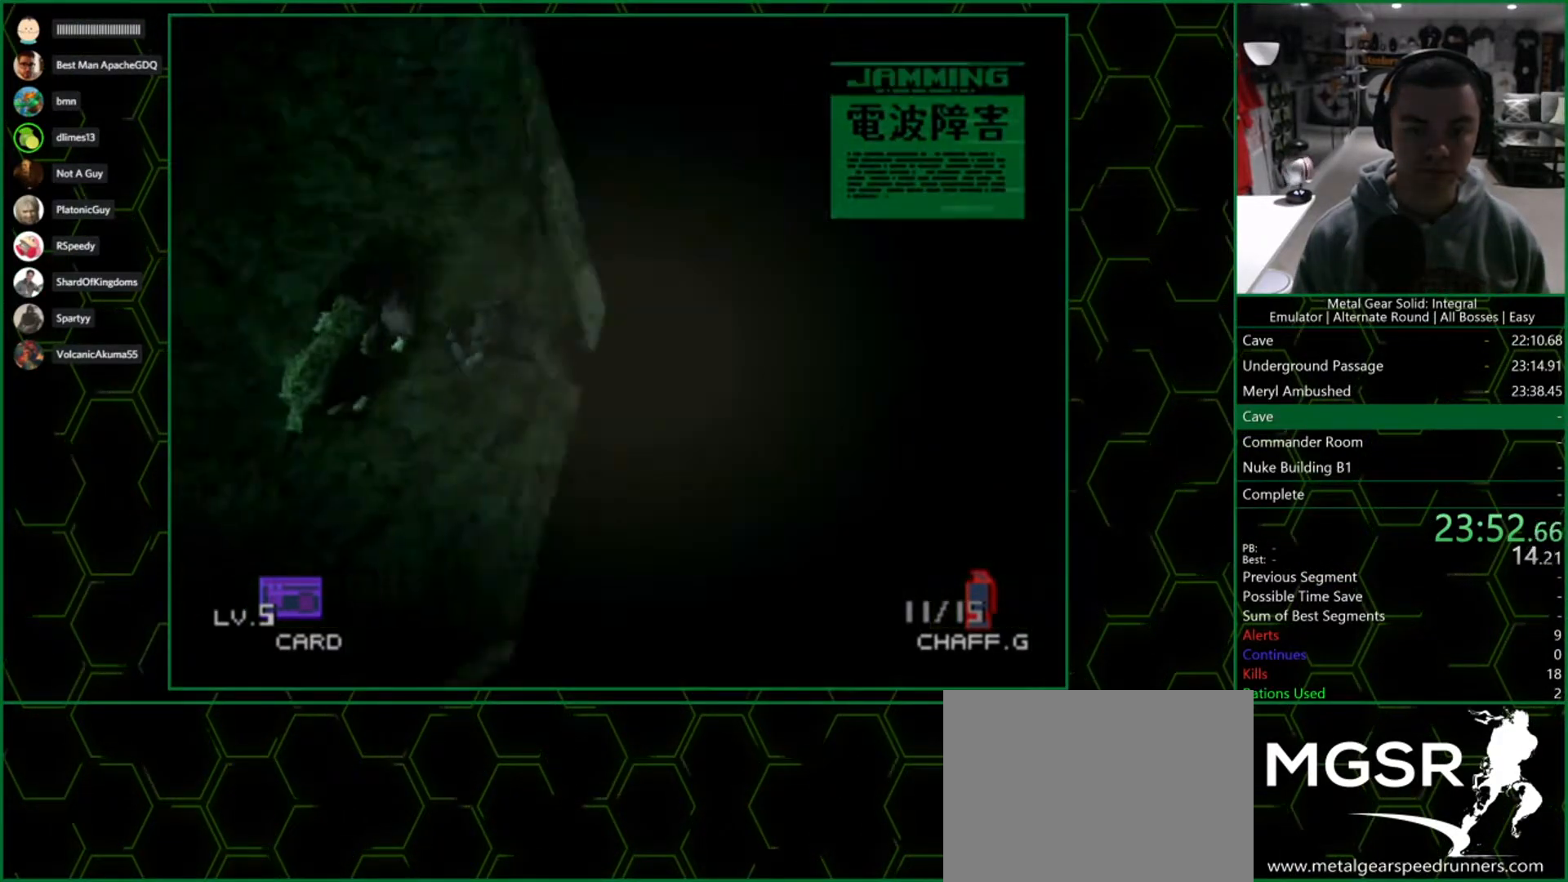
{"buttons": [], "left_stick": "up-left", "right_stick": "center", "button_events": [[33, "CROSS", "down"], [83, "CROSS", "up"], [233, "CROSS", "down"], [283, "CROSS", "up"]]}
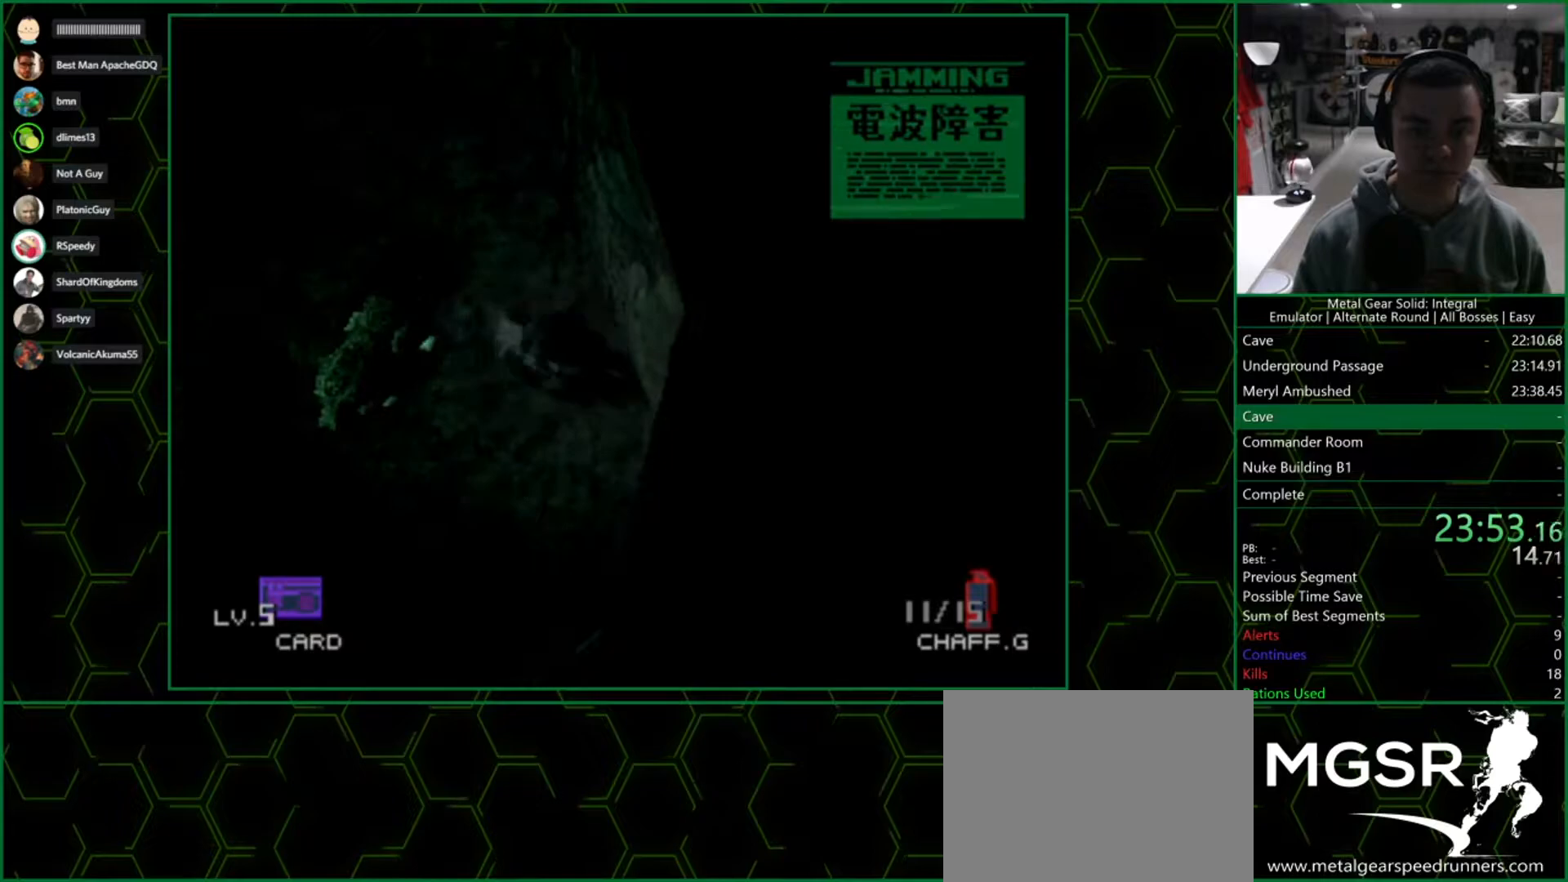
{"buttons": [], "left_stick": "up", "right_stick": "center", "button_events": []}